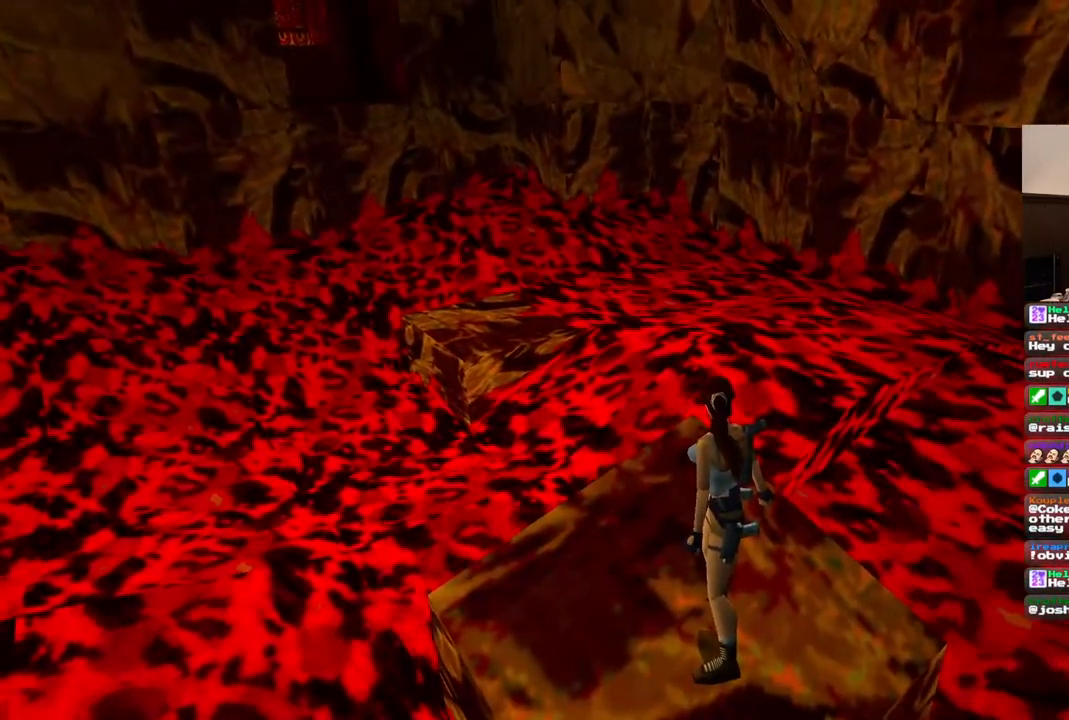
Gameplay with a controller (PlayStation layout); each line is a JSON object with the inputs held at the frame after it. "events" lists button and stick changes between this image and that frame as [ms after this image, input, new state], when the widget could be followed in between. Not read: L1 L3 R3.
{"buttons": [], "left_stick": "center", "right_stick": "center", "events": []}
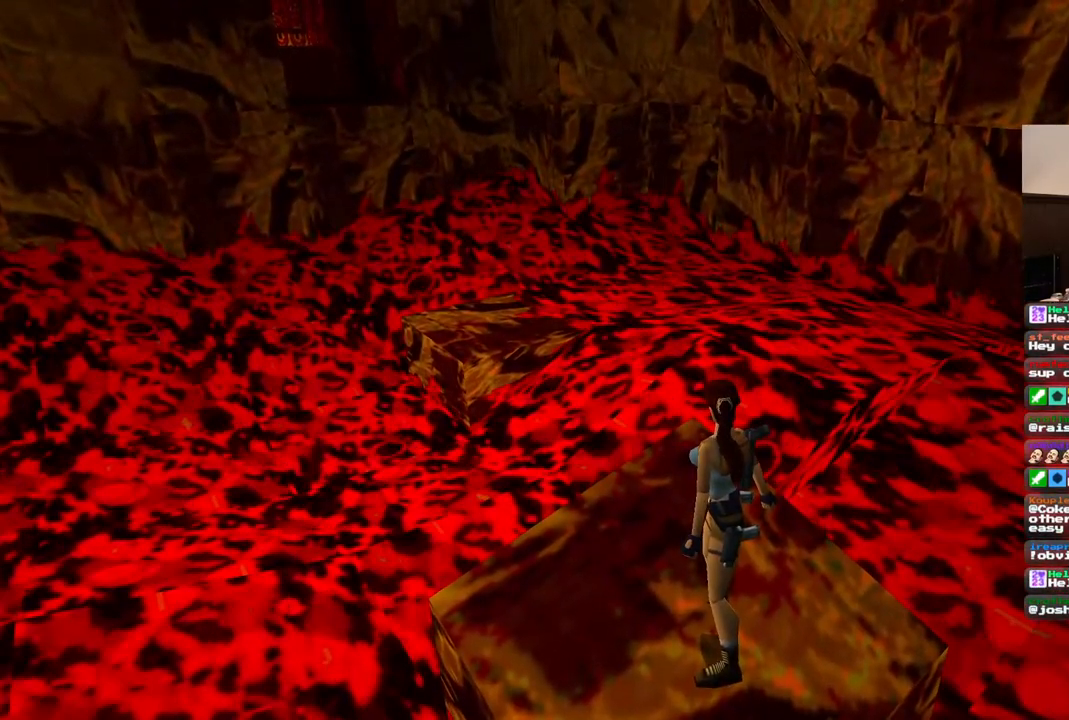
{"buttons": [], "left_stick": "center", "right_stick": "center", "events": []}
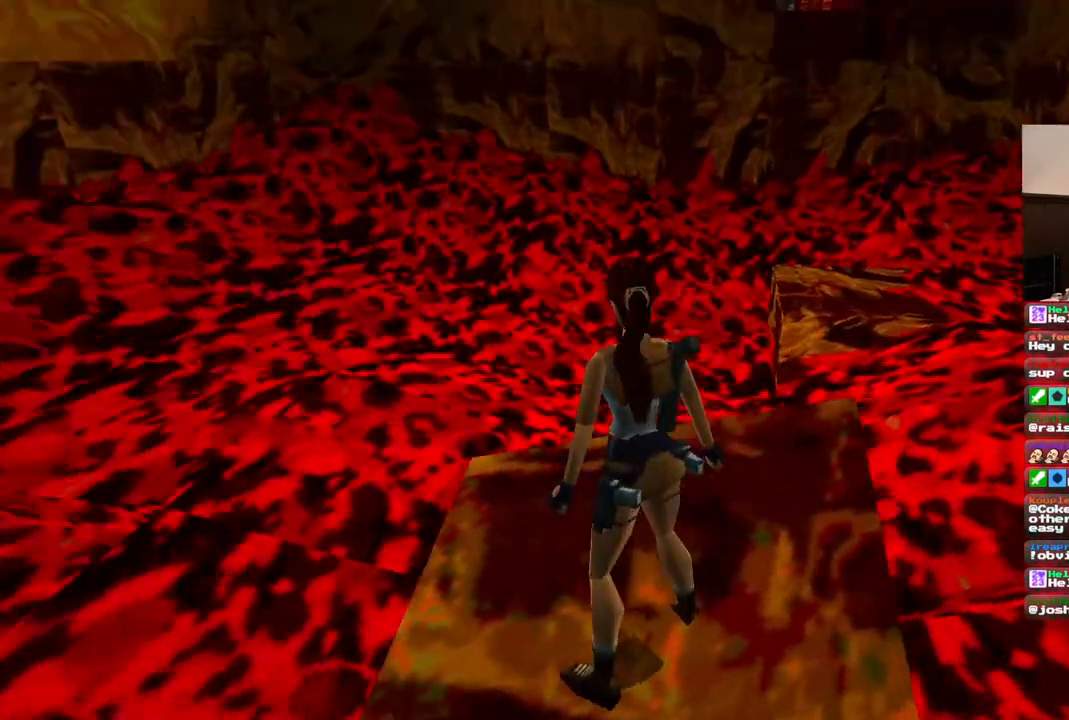
{"buttons": ["R1", "DPAD_UP", "DPAD_RIGHT"], "left_stick": "center", "right_stick": "center", "events": [[267, "R1", "down"], [483, "DPAD_RIGHT", "down"], [483, "DPAD_UP", "down"]]}
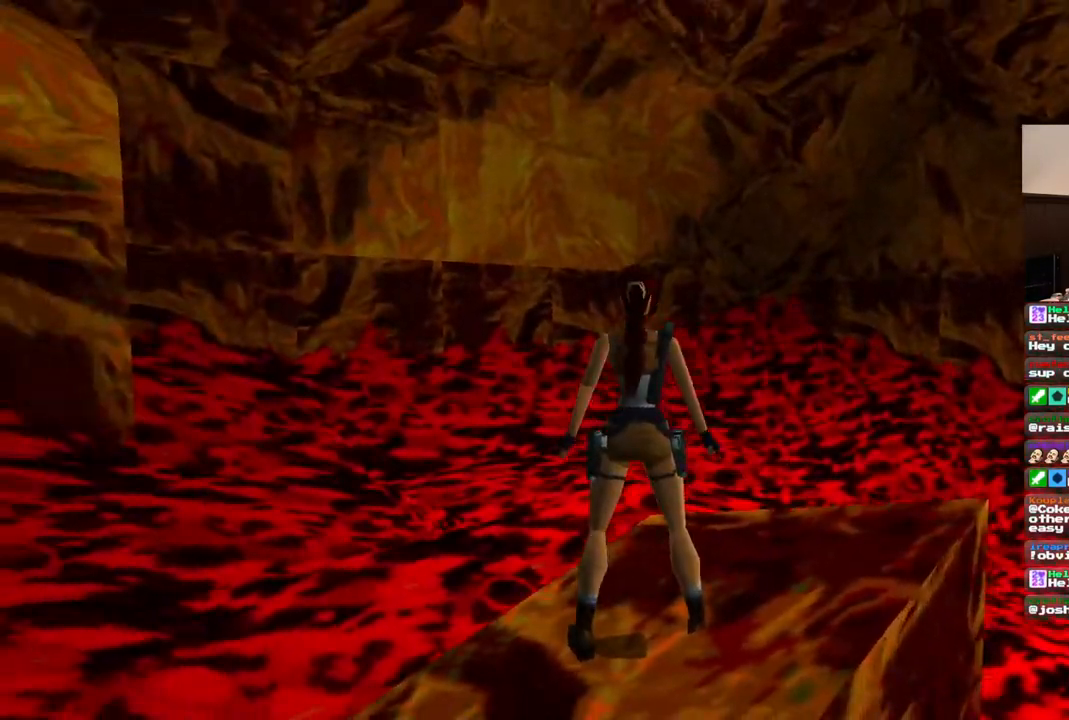
{"buttons": ["R1", "DPAD_UP"], "left_stick": "center", "right_stick": "center", "events": [[400, "DPAD_RIGHT", "up"]]}
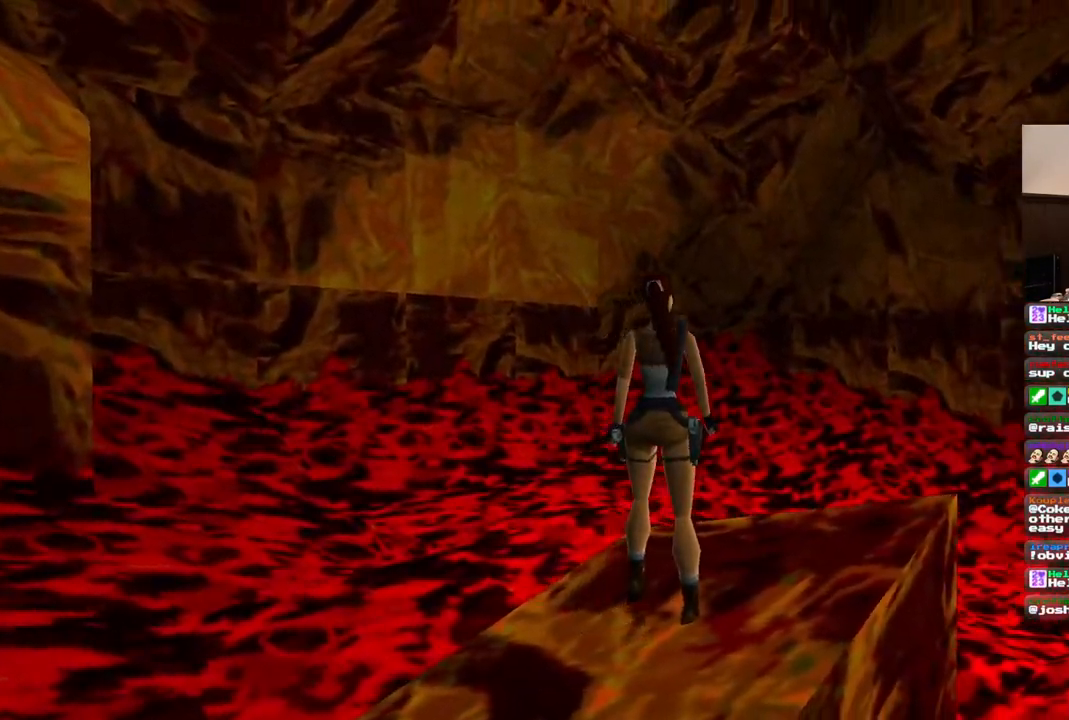
{"buttons": ["R1", "DPAD_UP", "DPAD_LEFT"], "left_stick": "center", "right_stick": "center", "events": [[83, "DPAD_LEFT", "down"]]}
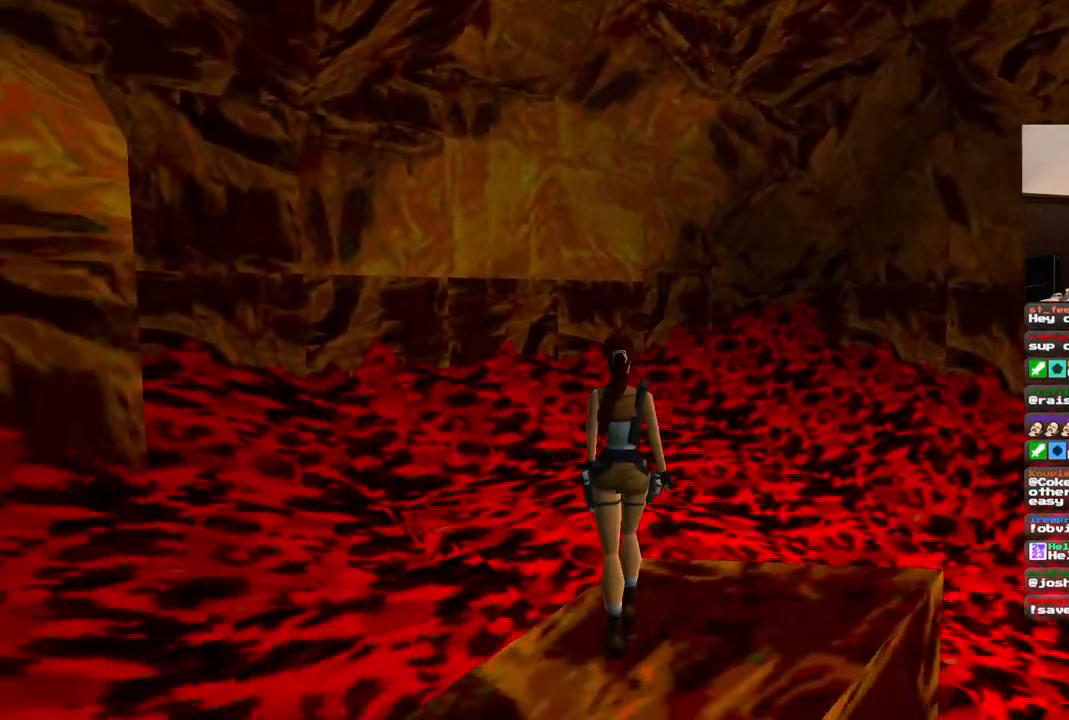
{"buttons": ["R1", "DPAD_UP", "DPAD_LEFT"], "left_stick": "center", "right_stick": "center", "events": []}
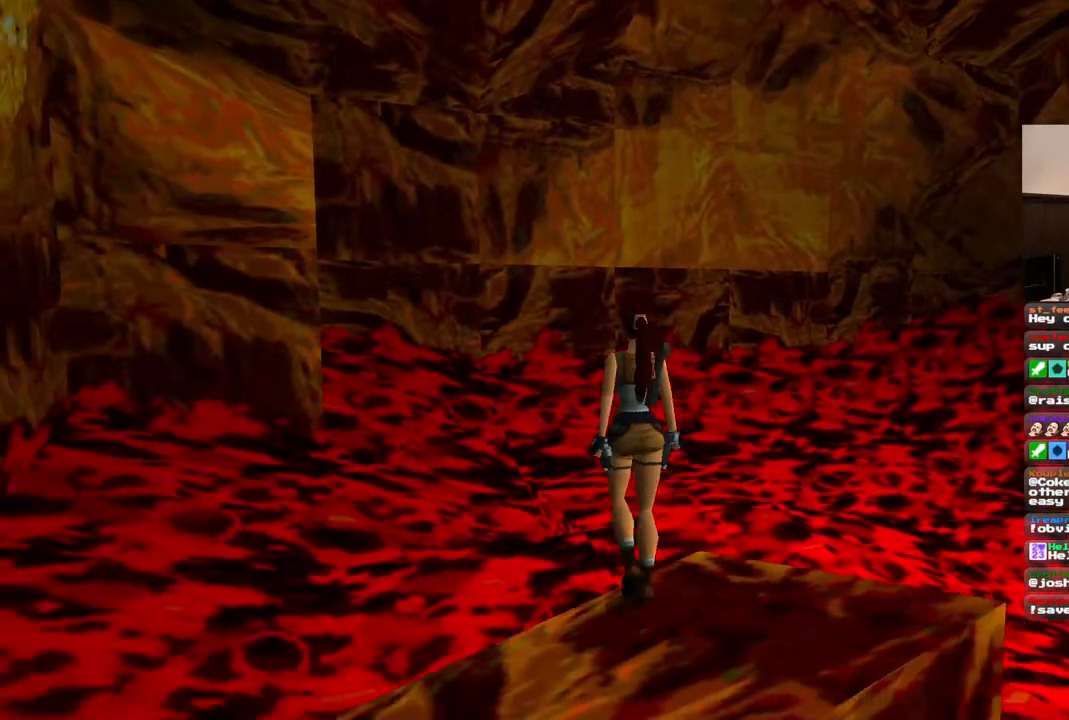
{"buttons": [], "left_stick": "center", "right_stick": "center", "events": [[150, "DPAD_LEFT", "up"], [183, "DPAD_UP", "up"], [433, "R1", "up"]]}
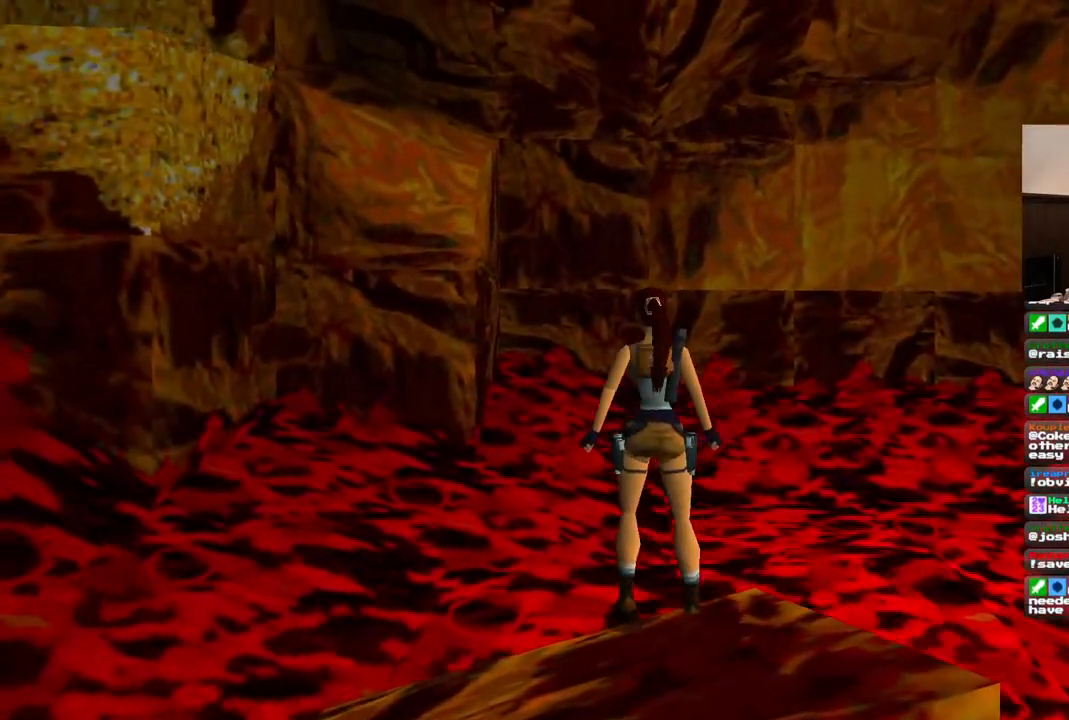
{"buttons": ["DPAD_LEFT"], "left_stick": "center", "right_stick": "center", "events": [[267, "DPAD_LEFT", "down"]]}
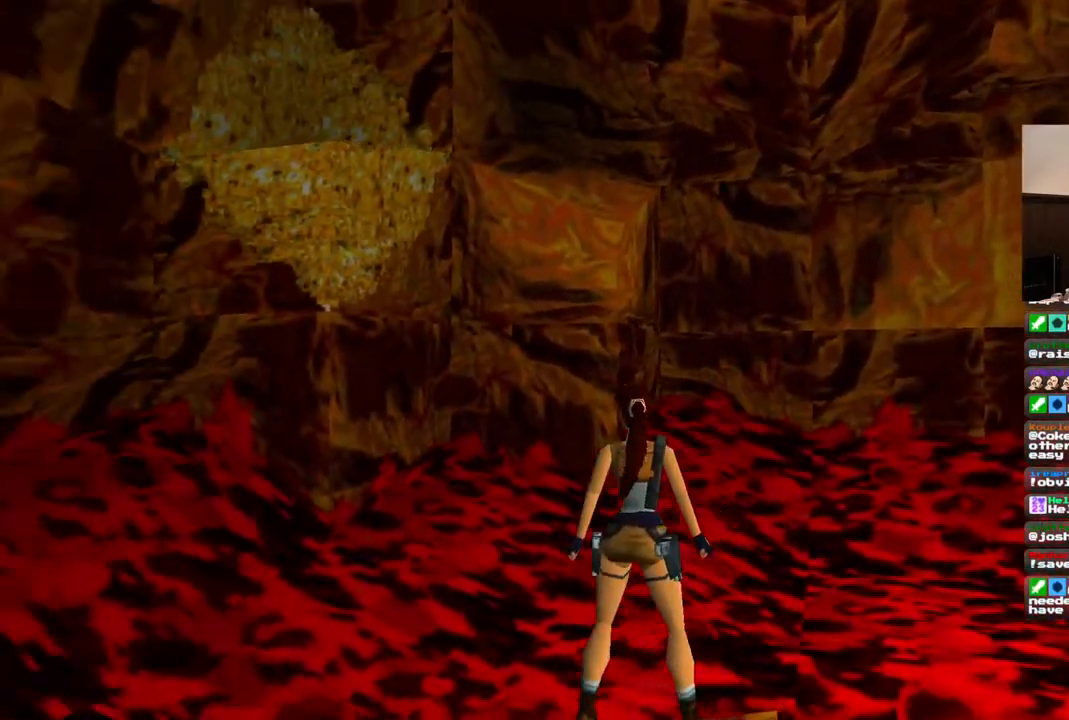
{"buttons": [], "left_stick": "center", "right_stick": "center", "events": [[150, "DPAD_LEFT", "up"]]}
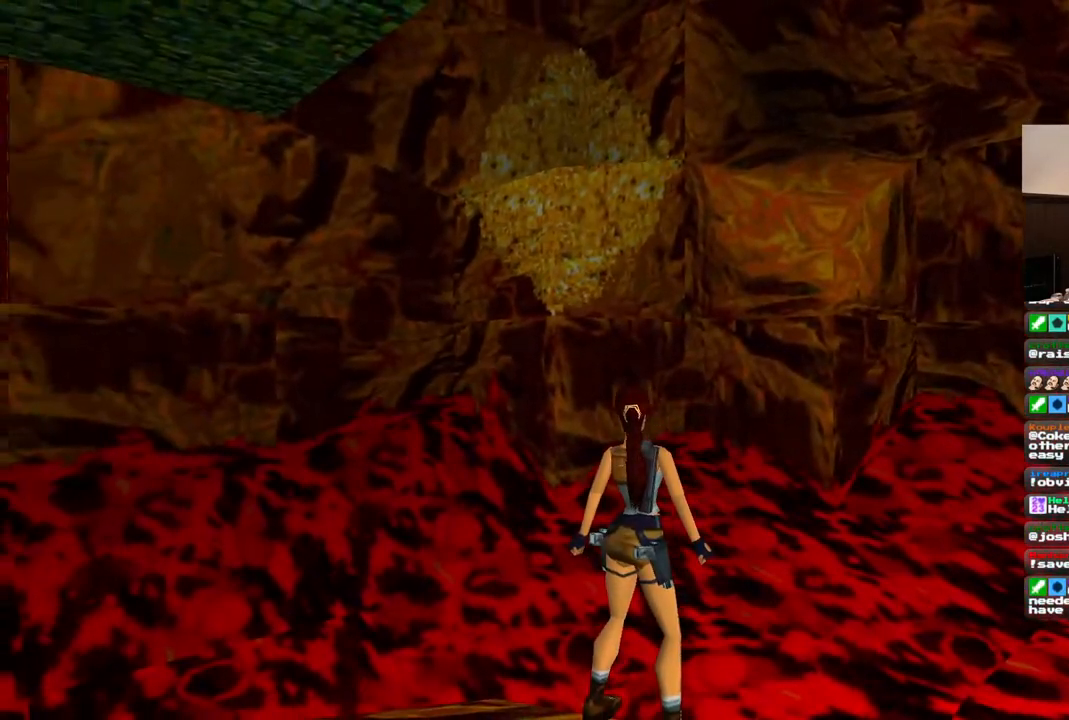
{"buttons": [], "left_stick": "center", "right_stick": "center", "events": [[17, "DPAD_LEFT", "down"], [450, "DPAD_LEFT", "up"]]}
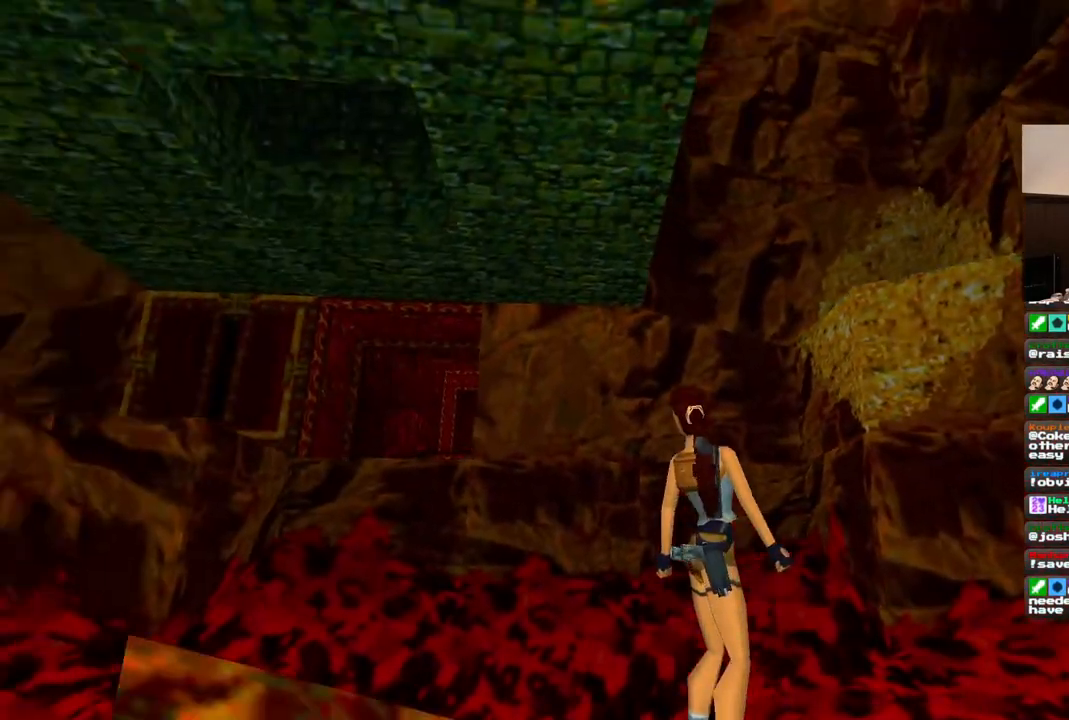
{"buttons": [], "left_stick": "center", "right_stick": "center"}
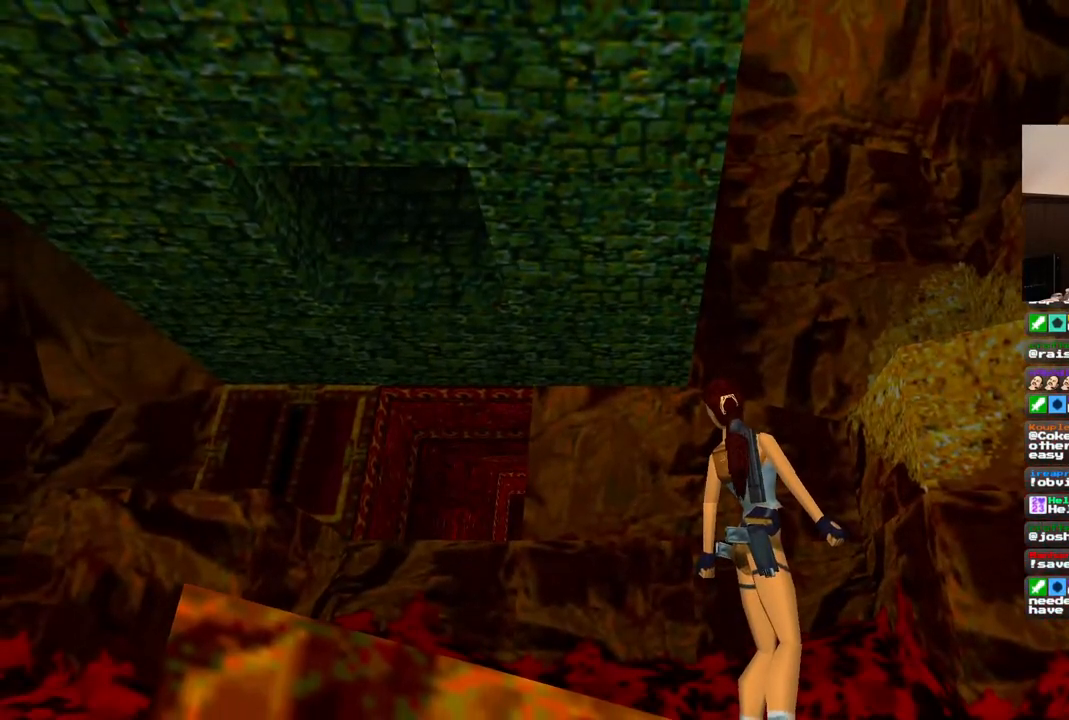
{"buttons": [], "left_stick": "center", "right_stick": "center", "events": []}
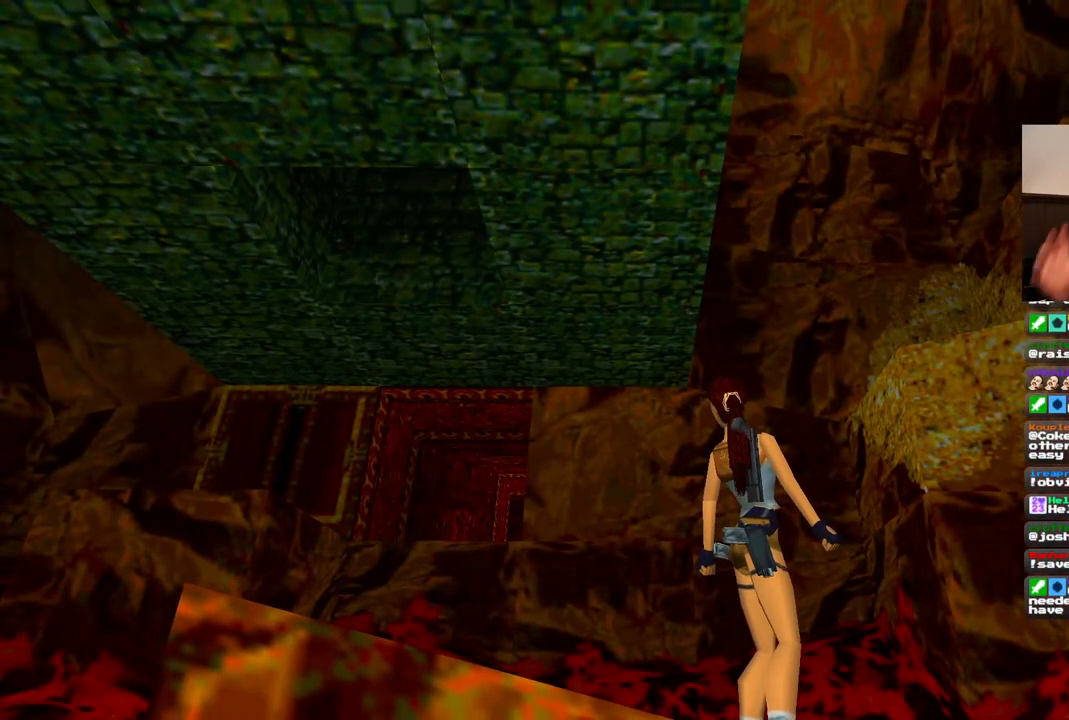
{"buttons": [], "left_stick": "center", "right_stick": "center", "events": []}
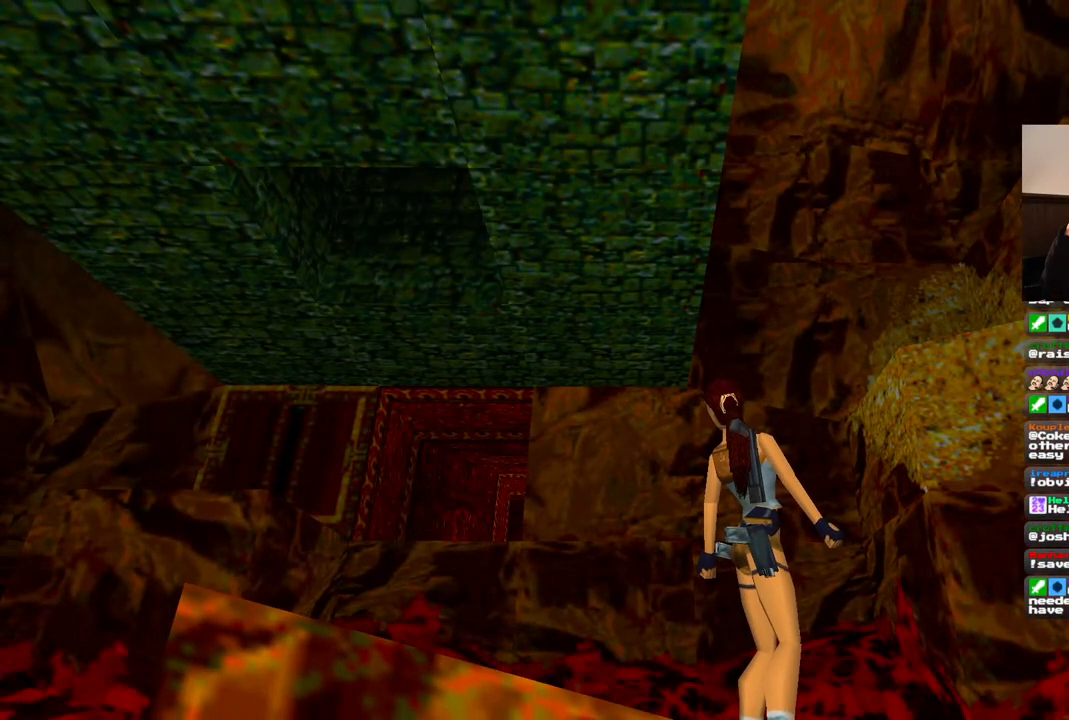
{"buttons": [], "left_stick": "center", "right_stick": "center", "events": []}
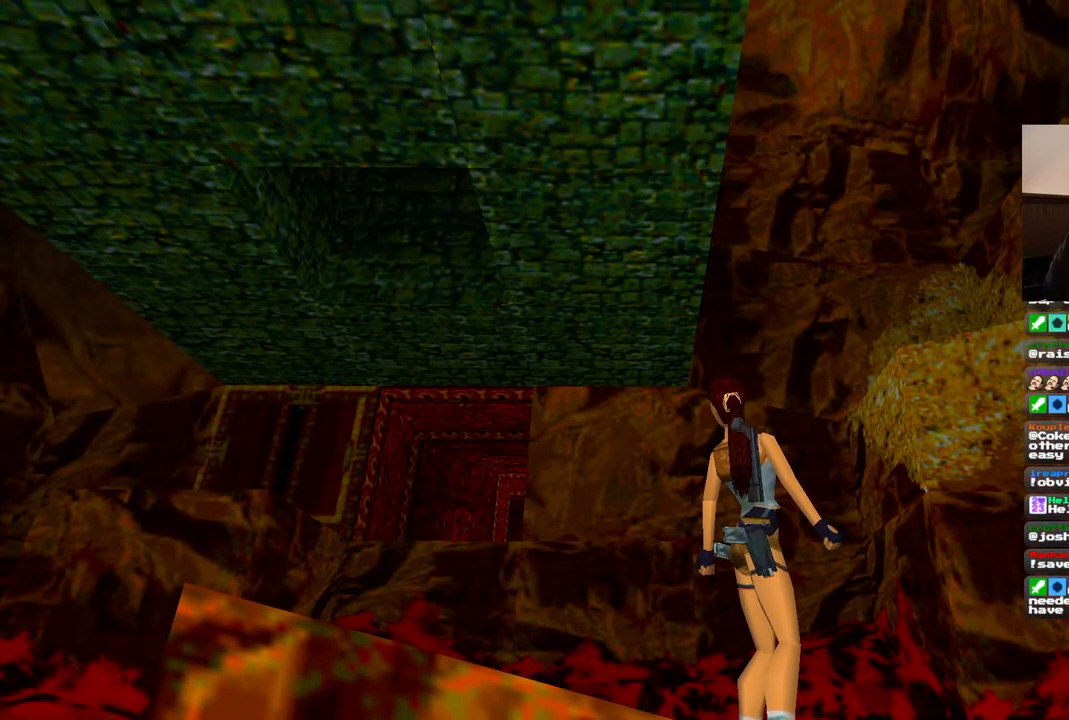
{"buttons": ["DPAD_UP"], "left_stick": "center", "right_stick": "center", "events": [[350, "DPAD_UP", "down"]]}
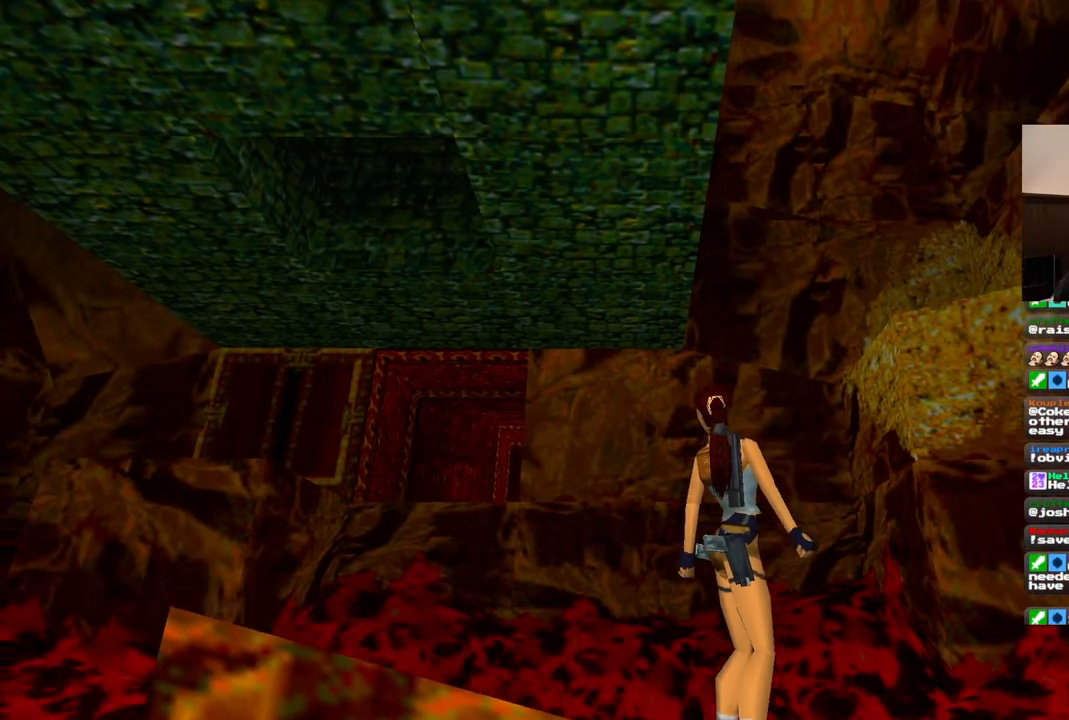
{"buttons": [], "left_stick": "center", "right_stick": "center", "events": [[100, "DPAD_UP", "up"]]}
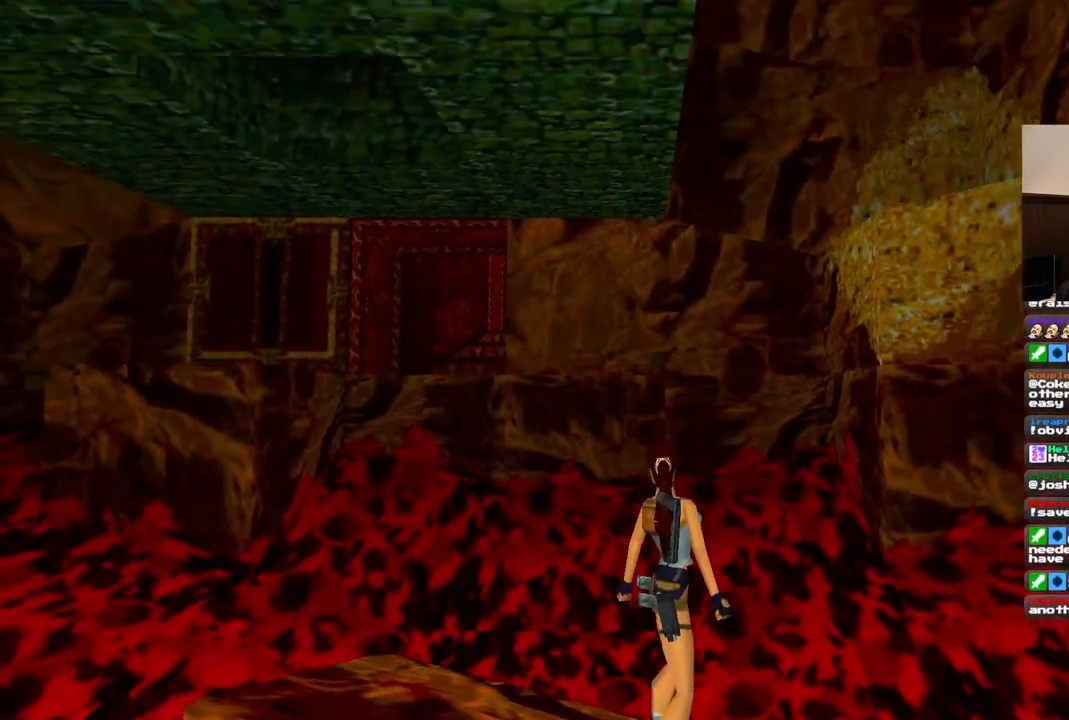
{"buttons": ["DPAD_RIGHT"], "left_stick": "center", "right_stick": "center"}
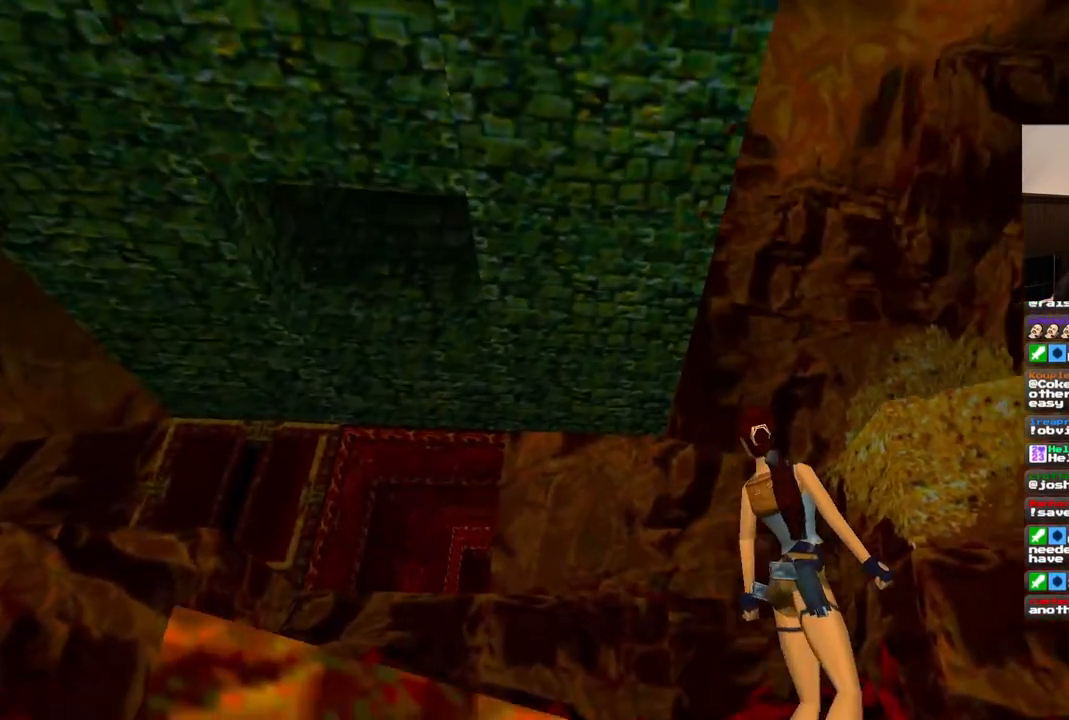
{"buttons": ["DPAD_RIGHT"], "left_stick": "center", "right_stick": "center", "events": [[183, "DPAD_RIGHT", "up"], [400, "DPAD_RIGHT", "down"]]}
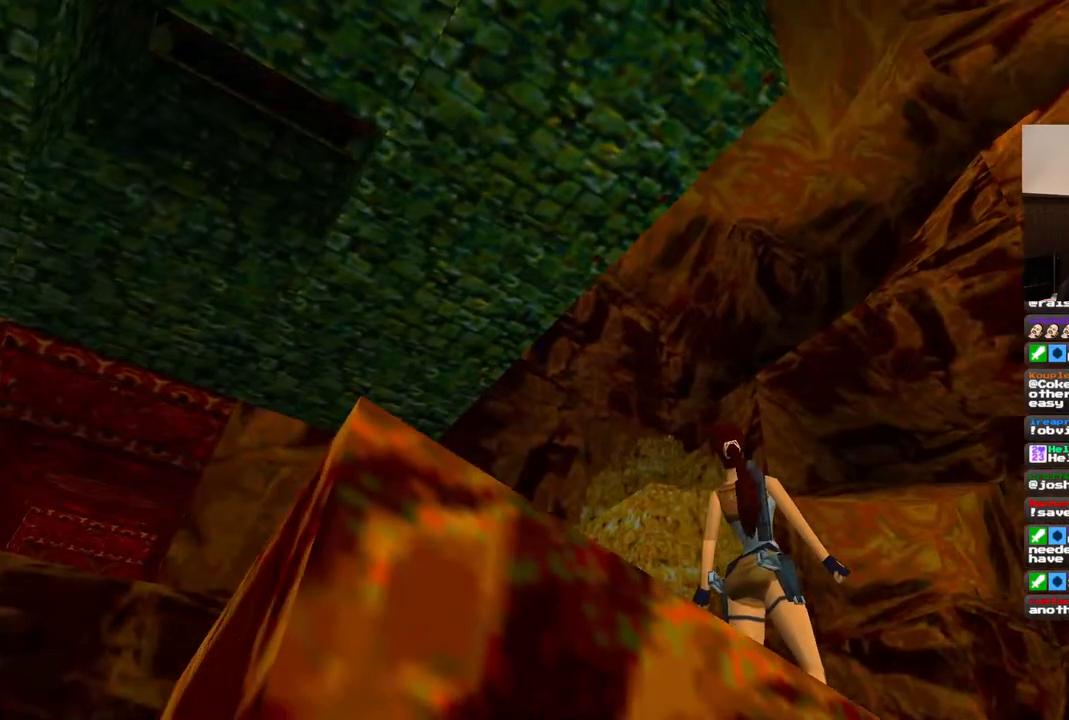
{"buttons": ["DPAD_RIGHT"], "left_stick": "center", "right_stick": "center", "events": []}
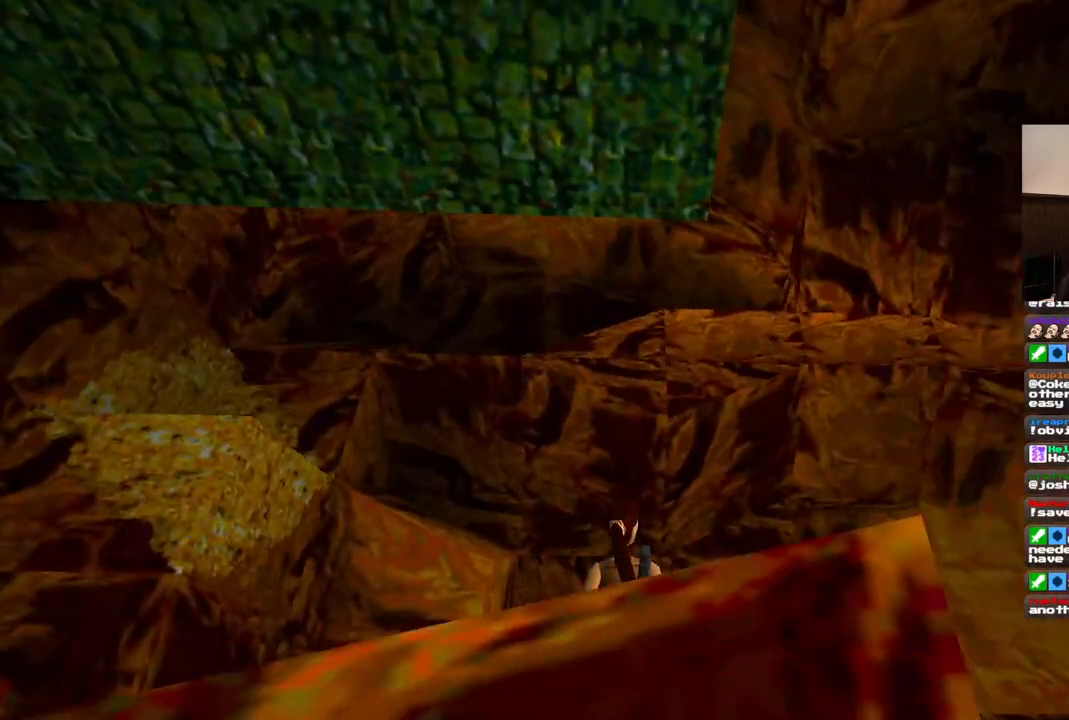
{"buttons": [], "left_stick": "center", "right_stick": "center", "events": [[67, "DPAD_RIGHT", "up"]]}
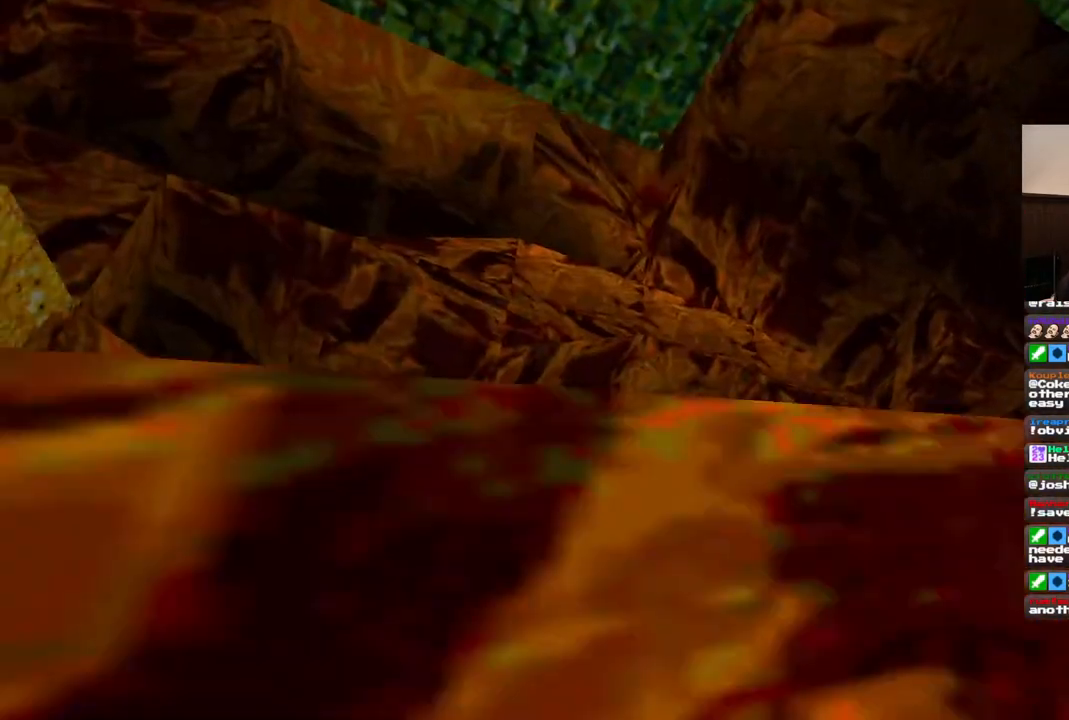
{"buttons": ["DPAD_RIGHT"], "left_stick": "center", "right_stick": "center", "events": [[100, "DPAD_RIGHT", "down"]]}
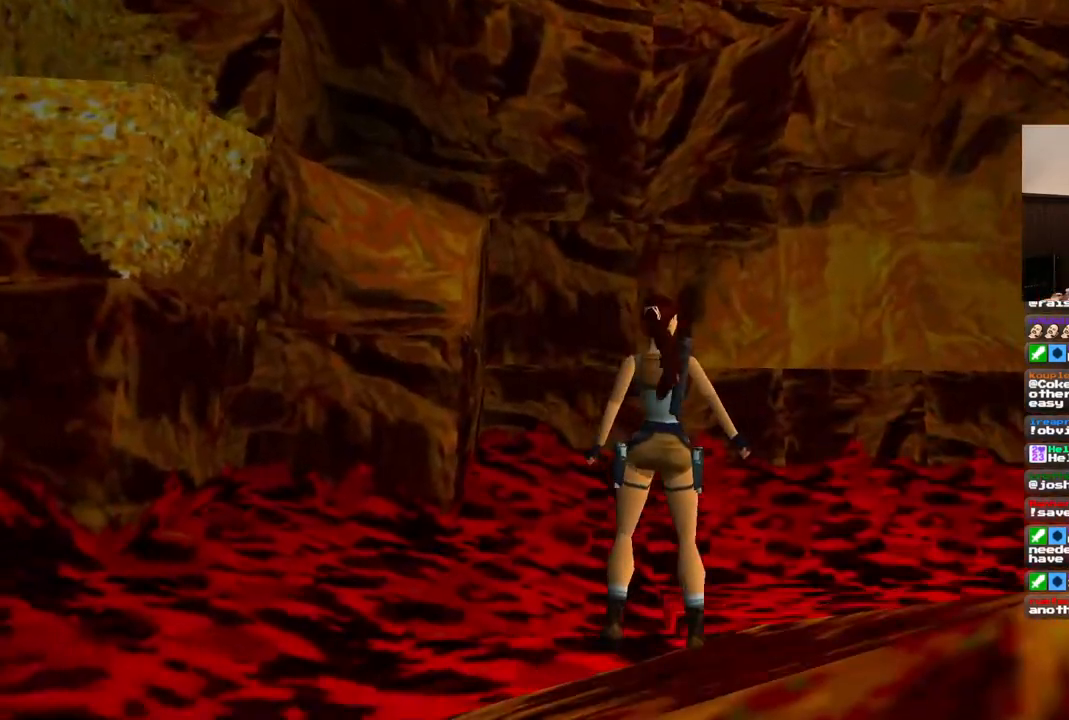
{"buttons": ["DPAD_RIGHT"], "left_stick": "center", "right_stick": "center", "events": []}
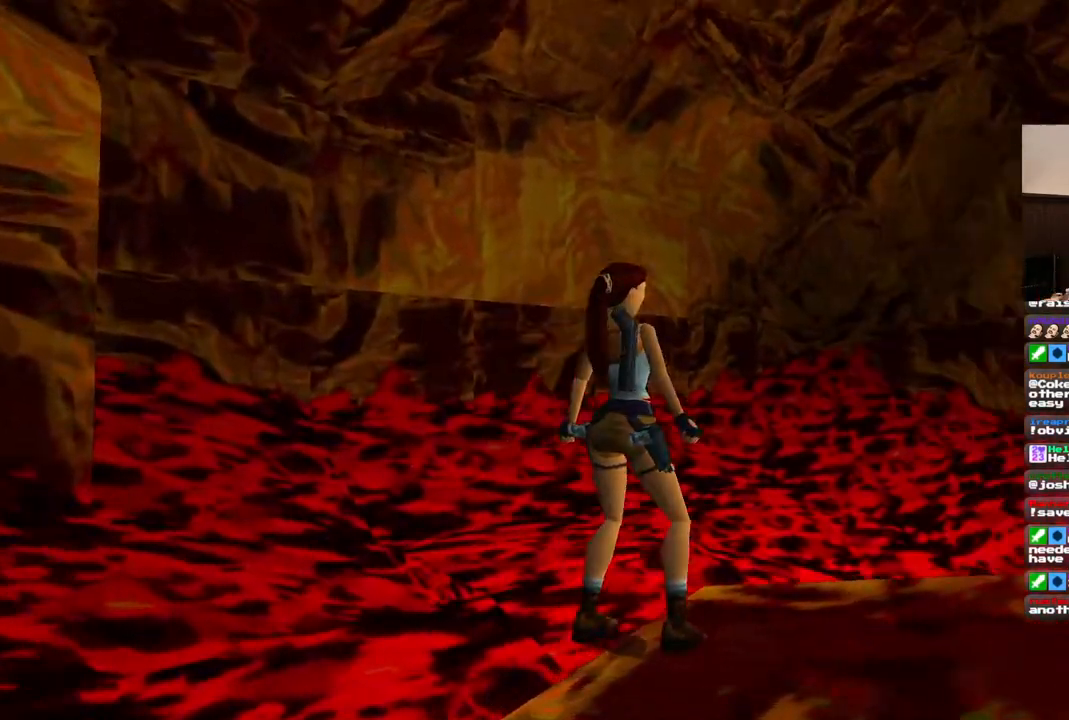
{"buttons": ["R1"], "left_stick": "center", "right_stick": "center", "events": [[383, "DPAD_RIGHT", "up"], [383, "R1", "down"]]}
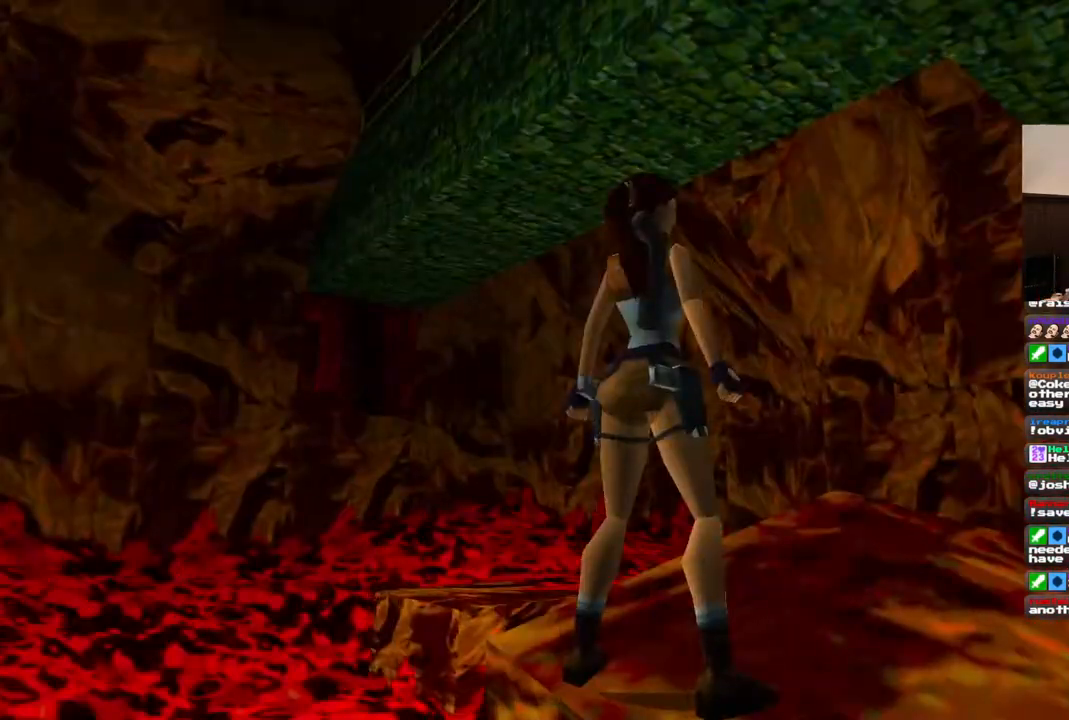
{"buttons": ["R1", "DPAD_UP", "DPAD_RIGHT"], "left_stick": "center", "right_stick": "center", "events": [[83, "DPAD_UP", "down"], [300, "DPAD_RIGHT", "down"]]}
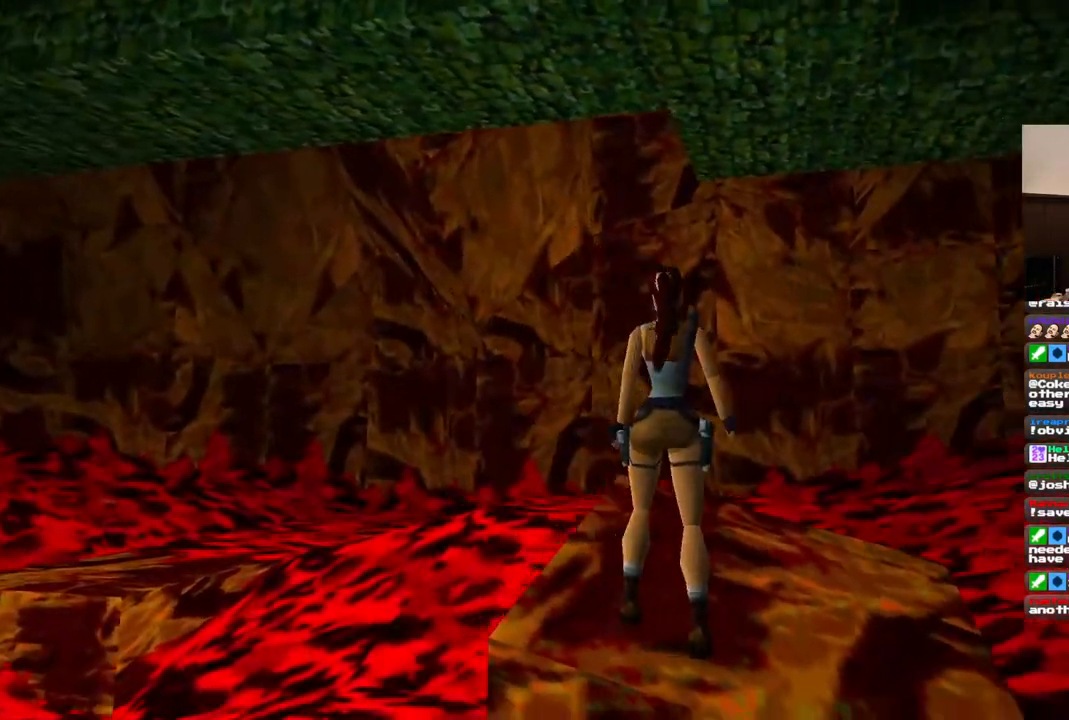
{"buttons": ["R1", "DPAD_UP"], "left_stick": "center", "right_stick": "center", "events": [[100, "DPAD_RIGHT", "up"]]}
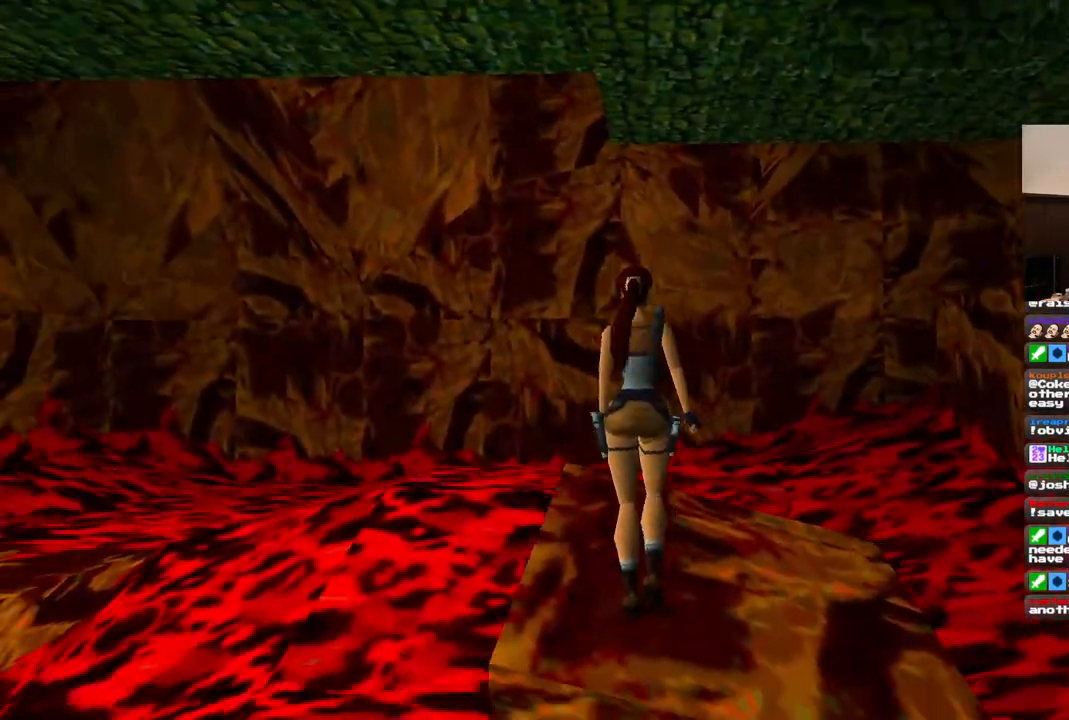
{"buttons": ["R1", "DPAD_UP", "DPAD_LEFT"], "left_stick": "center", "right_stick": "center", "events": [[150, "DPAD_LEFT", "down"]]}
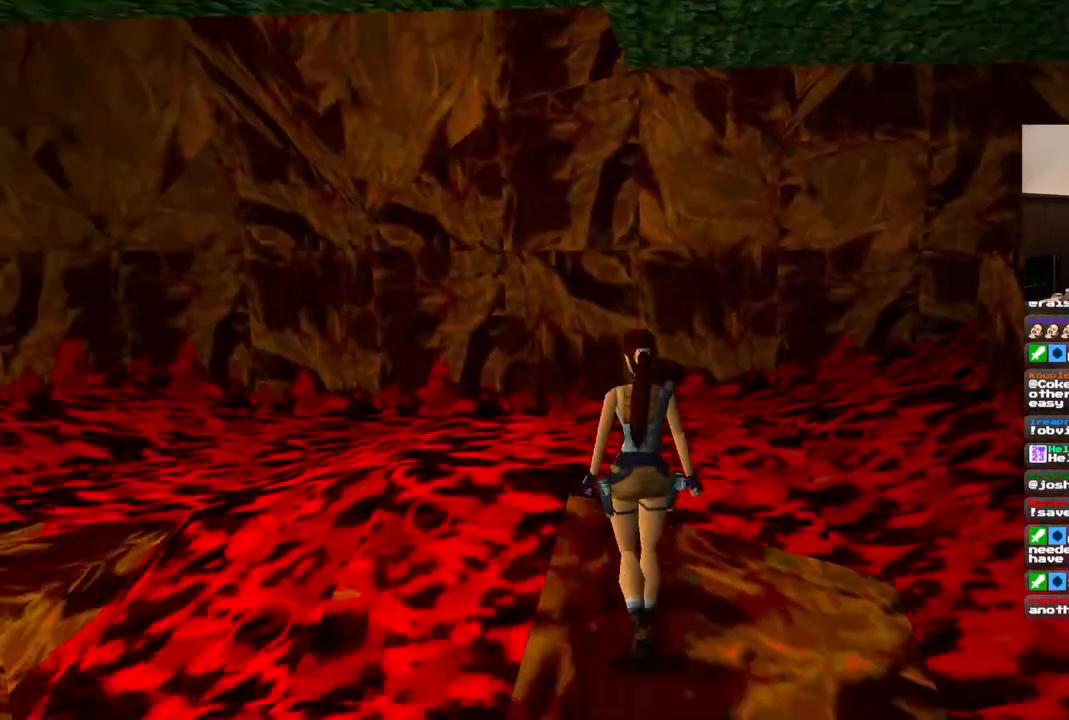
{"buttons": ["R1", "DPAD_UP", "DPAD_LEFT"], "left_stick": "center", "right_stick": "center", "events": []}
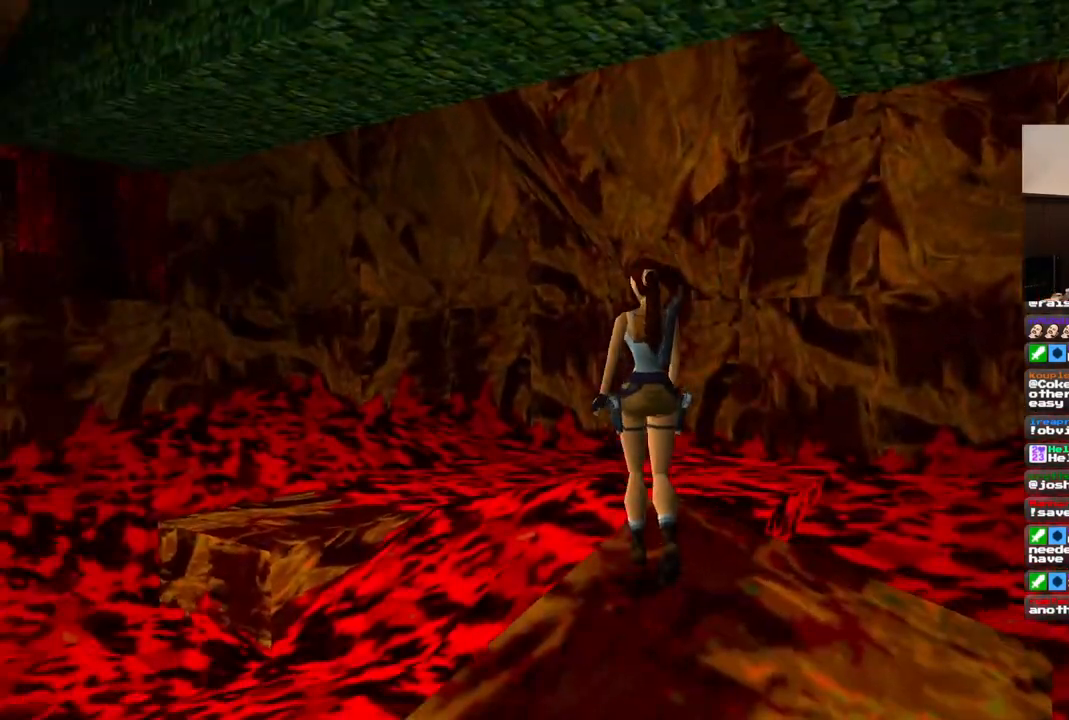
{"buttons": ["R1"], "left_stick": "center", "right_stick": "center", "events": [[450, "DPAD_LEFT", "up"], [483, "DPAD_UP", "up"]]}
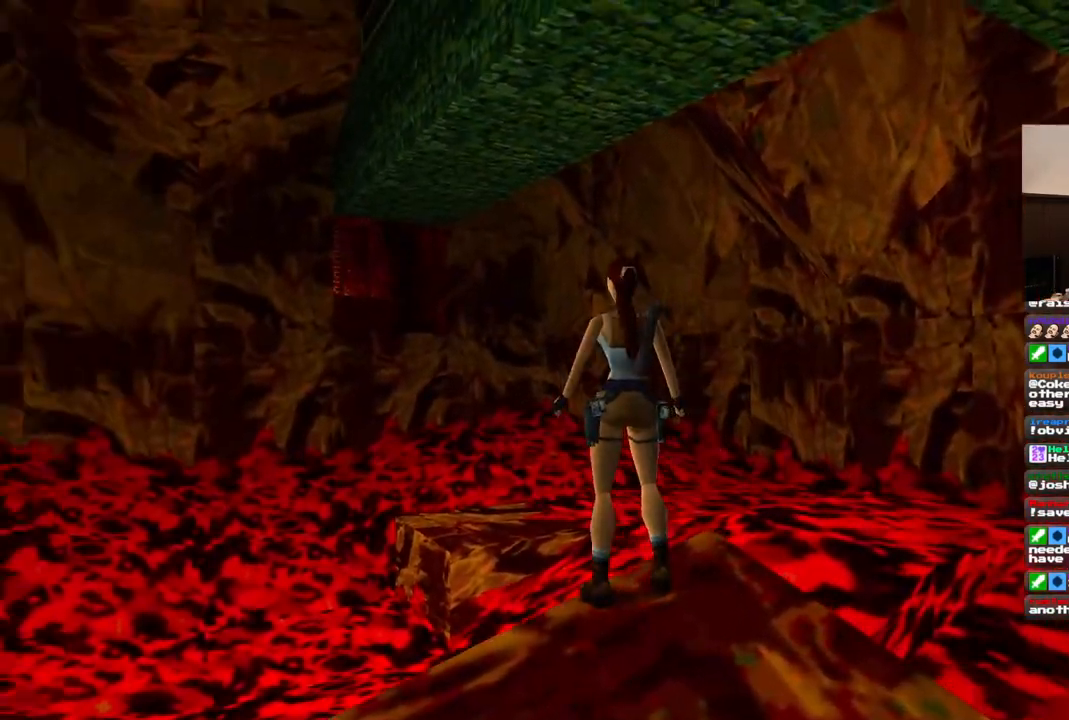
{"buttons": [], "left_stick": "center", "right_stick": "center", "events": [[483, "R1", "up"]]}
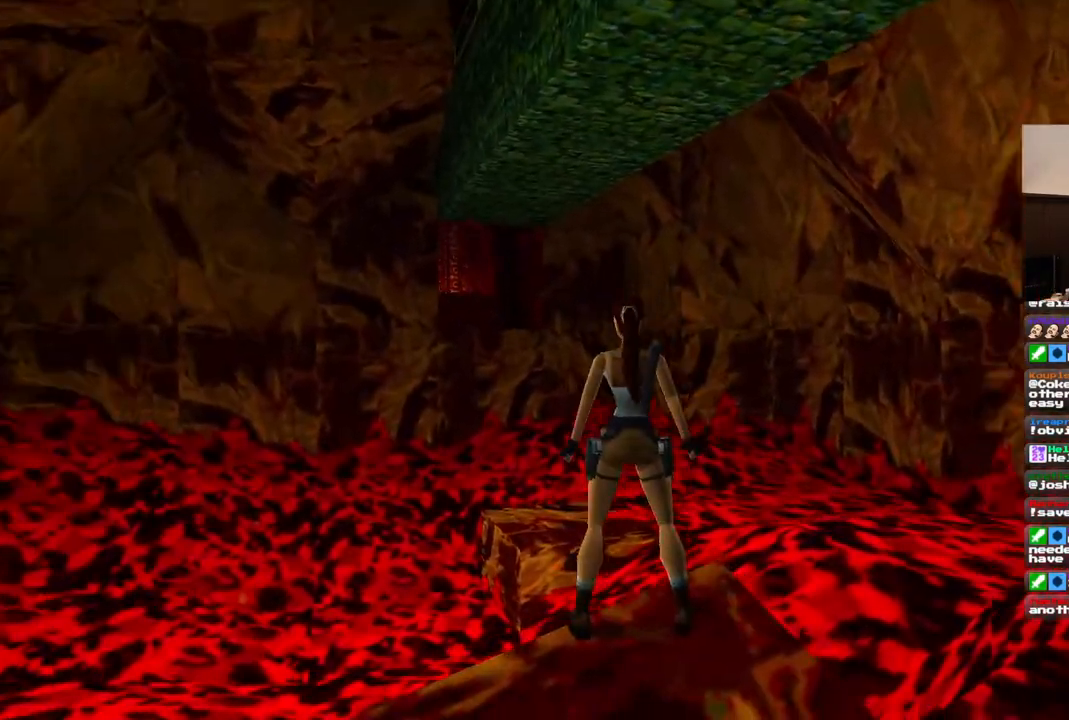
{"buttons": [], "left_stick": "center", "right_stick": "center", "events": []}
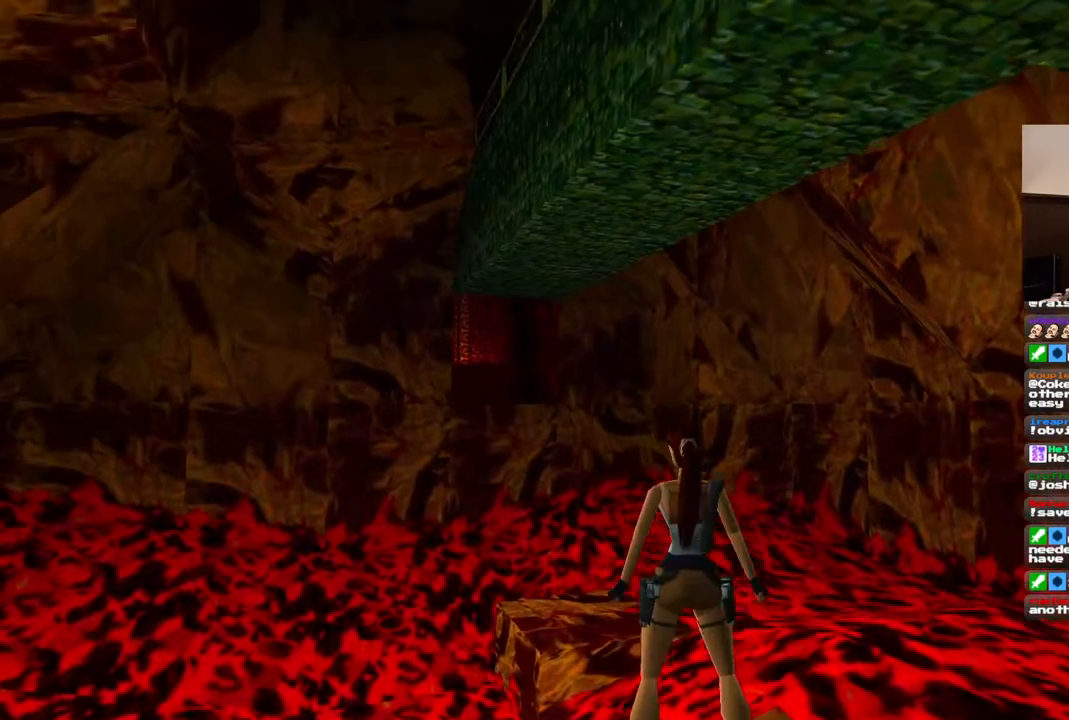
{"buttons": [], "left_stick": "center", "right_stick": "center", "events": [[33, "DPAD_UP", "down"], [267, "DPAD_UP", "up"]]}